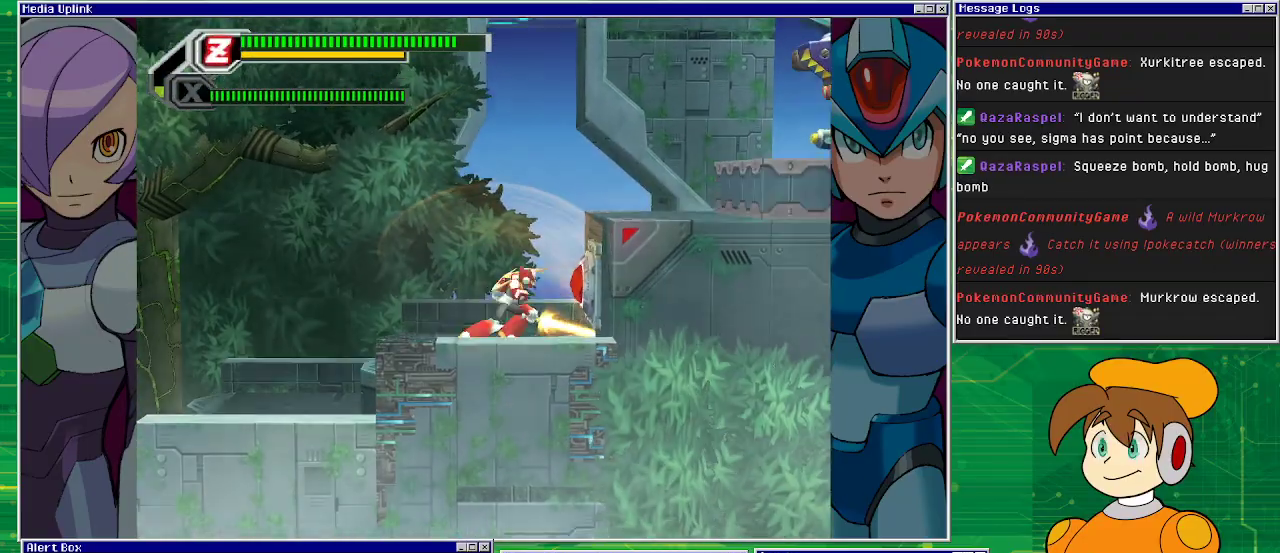
Gameplay with a controller (PlayStation layout); each line is a JSON object with the inputs held at the frame after it. "events" lists button and stick changes between this image and that frame as [ms after this image, input, new state], when the widget could be followed in between. Not read: L2 L3 R1 R2 R3 right_stick.
{"buttons": ["CROSS", "DPAD_RIGHT"], "left_stick": "center", "events": [[200, "CROSS", "down"], [267, "DPAD_RIGHT", "down"]]}
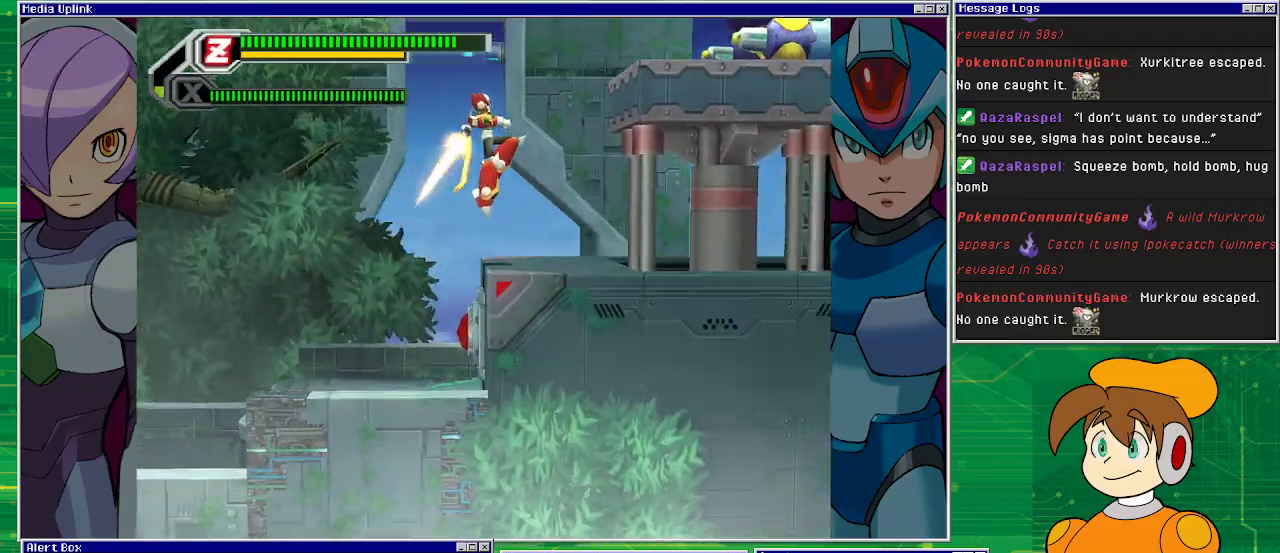
{"buttons": ["CROSS"], "left_stick": "center", "events": [[100, "CROSS", "up"], [233, "DPAD_RIGHT", "up"], [367, "CROSS", "down"]]}
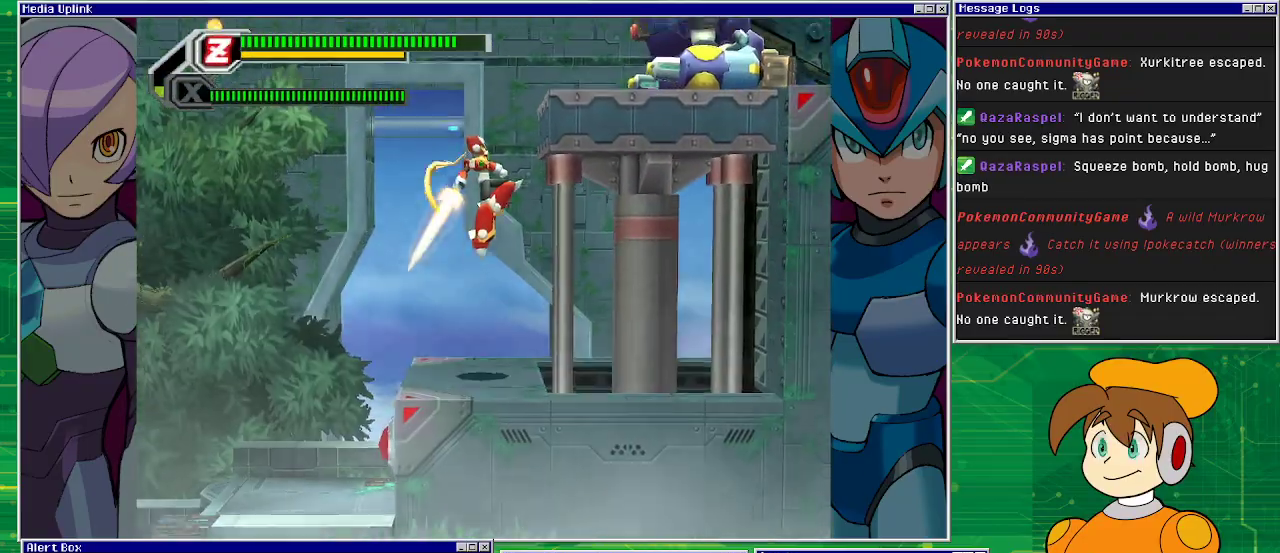
{"buttons": ["CROSS", "DPAD_RIGHT"], "left_stick": "center", "events": [[167, "CROSS", "up"], [233, "CROSS", "down"], [333, "DPAD_RIGHT", "down"]]}
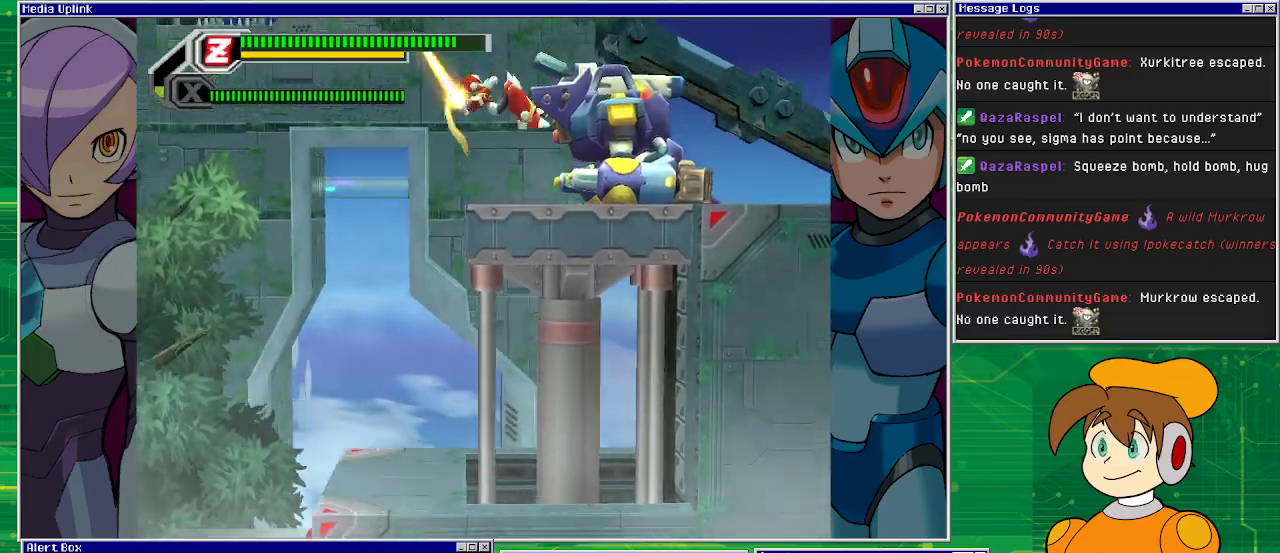
{"buttons": [], "left_stick": "center", "events": [[233, "CROSS", "up"], [467, "DPAD_RIGHT", "up"]]}
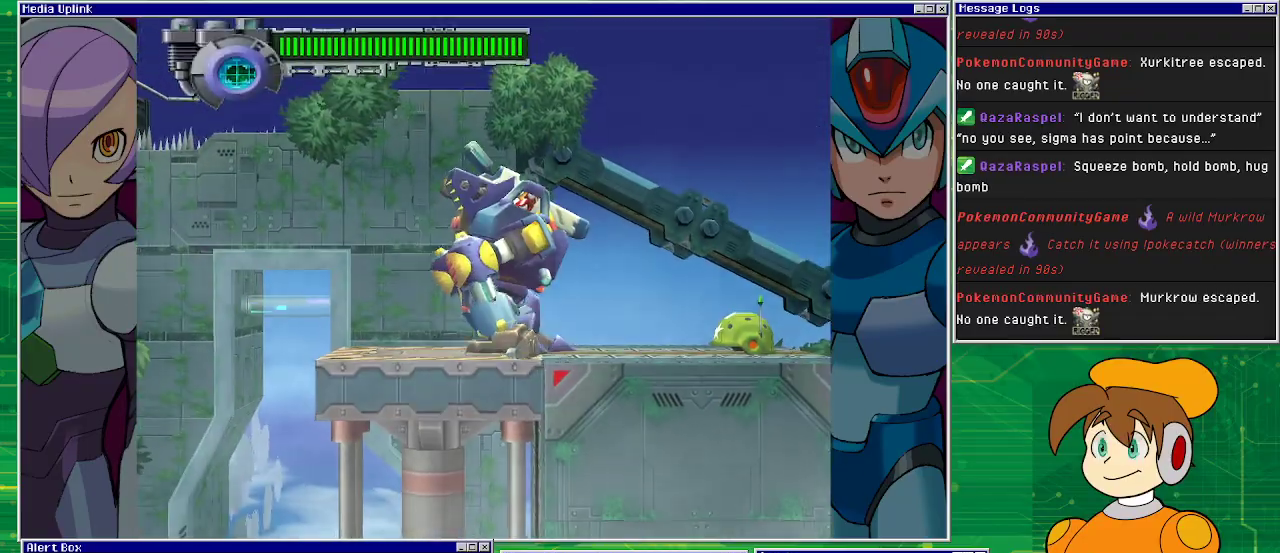
{"buttons": ["DPAD_RIGHT"], "left_stick": "center", "events": [[300, "DPAD_RIGHT", "down"]]}
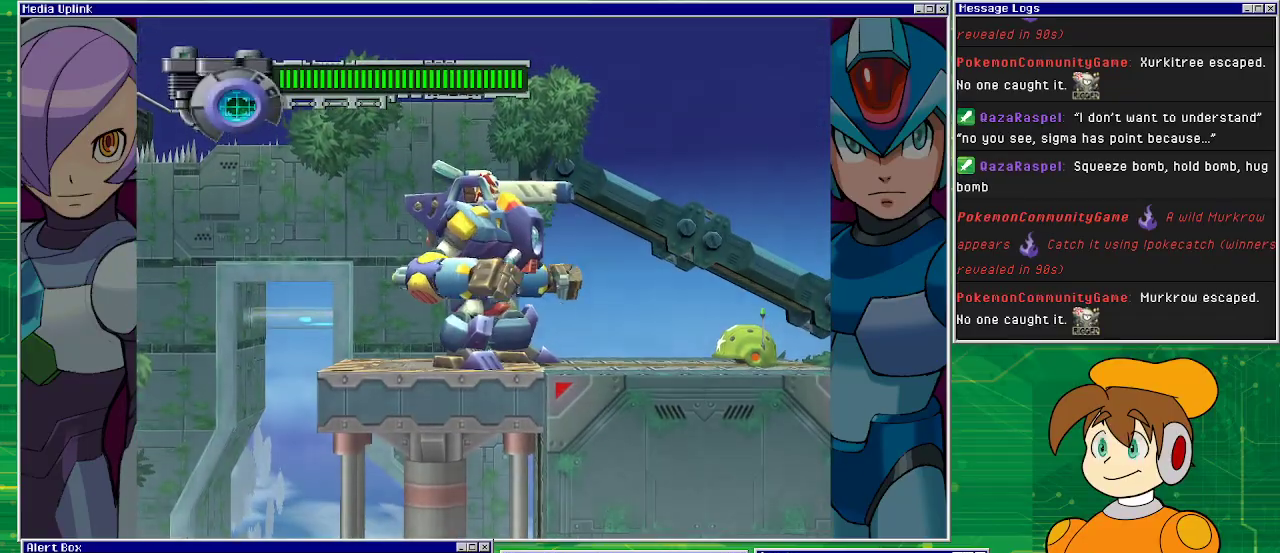
{"buttons": ["CROSS", "DPAD_RIGHT"], "left_stick": "center", "events": [[467, "CROSS", "down"]]}
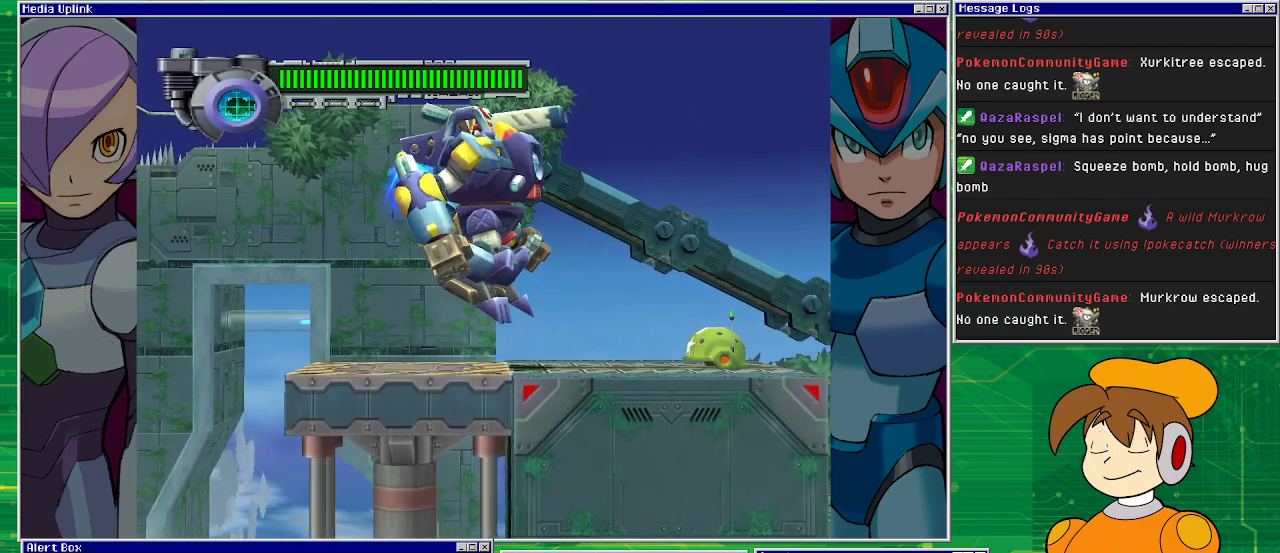
{"buttons": ["DPAD_RIGHT"], "left_stick": "center", "events": [[500, "CROSS", "up"]]}
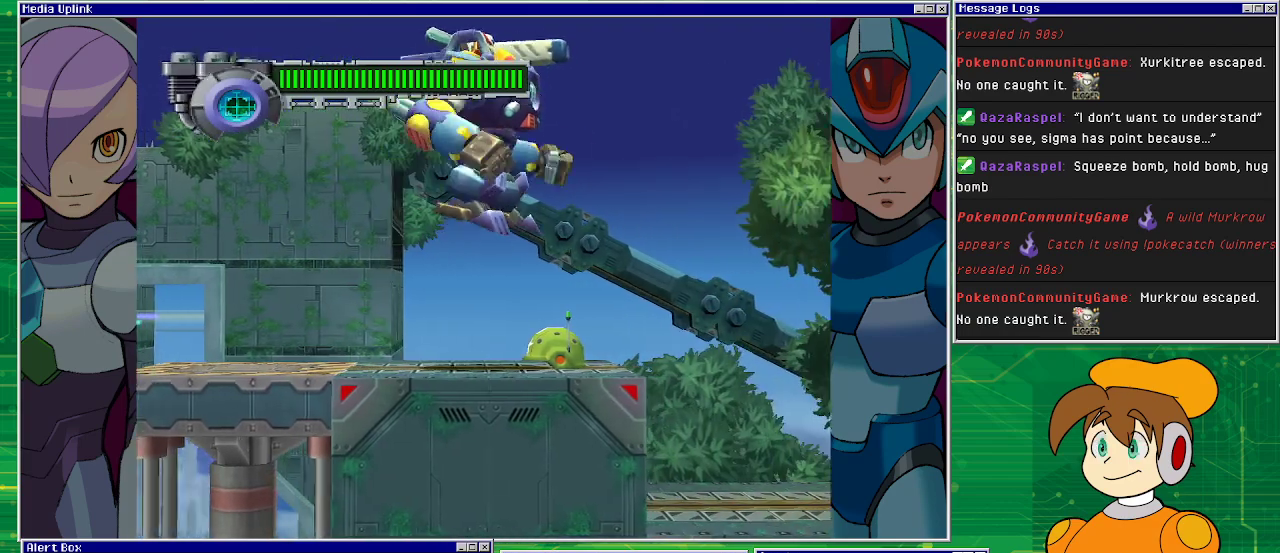
{"buttons": [], "left_stick": "center", "events": [[400, "DPAD_RIGHT", "up"]]}
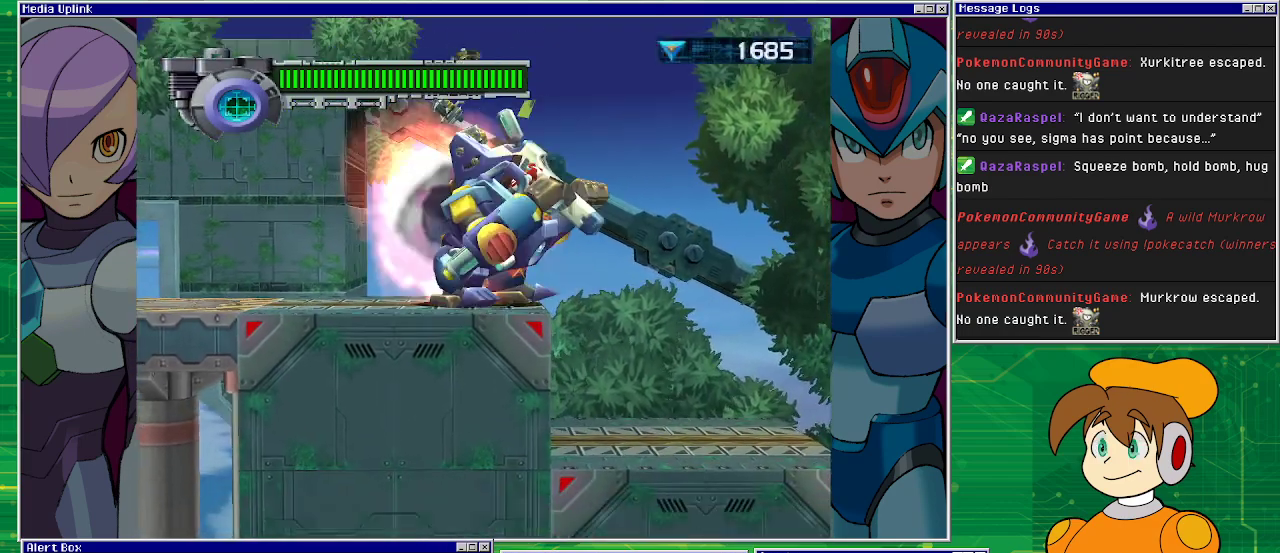
{"buttons": ["DPAD_RIGHT"], "left_stick": "center", "events": [[233, "DPAD_RIGHT", "down"]]}
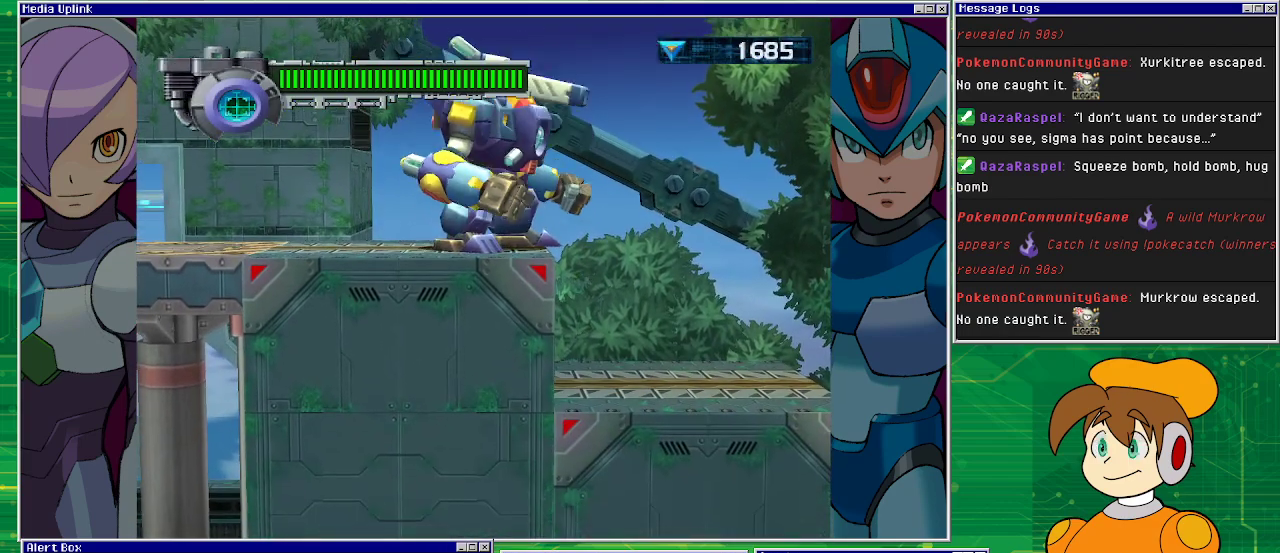
{"buttons": ["CROSS", "DPAD_RIGHT"], "left_stick": "center", "events": [[233, "CROSS", "down"]]}
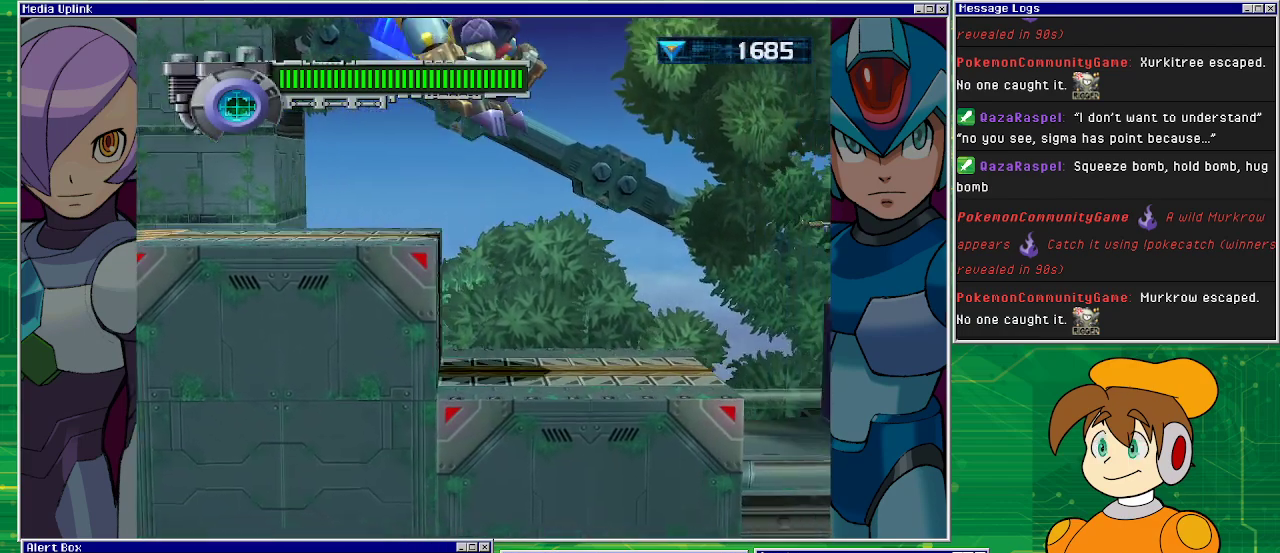
{"buttons": ["DPAD_RIGHT"], "left_stick": "center", "events": [[267, "CROSS", "up"]]}
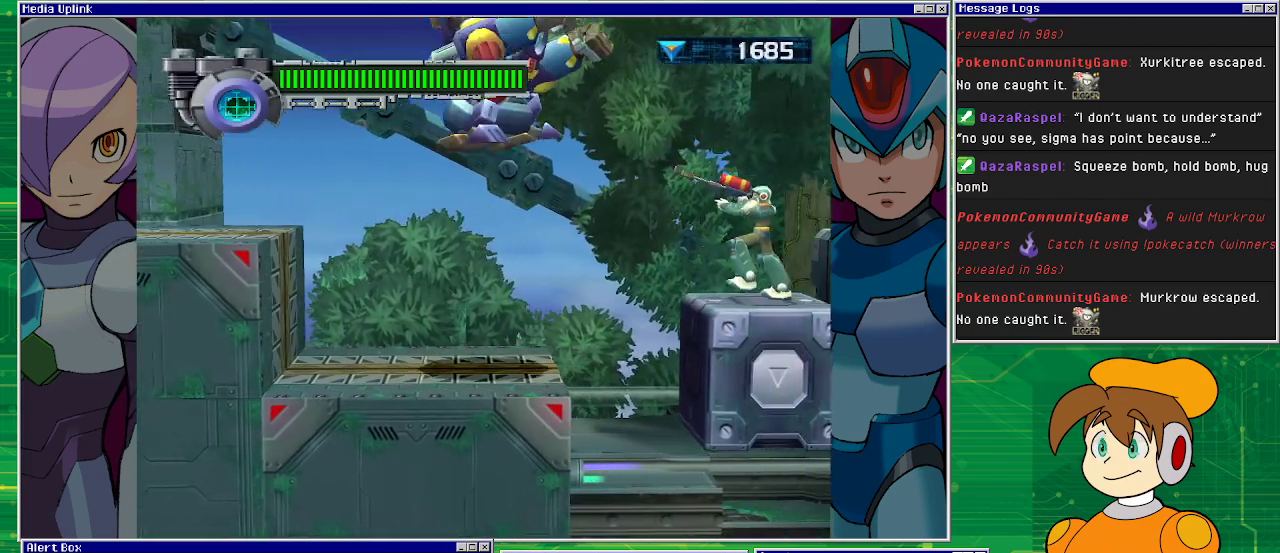
{"buttons": ["SQUARE"], "left_stick": "center", "events": [[133, "DPAD_RIGHT", "up"], [500, "SQUARE", "down"]]}
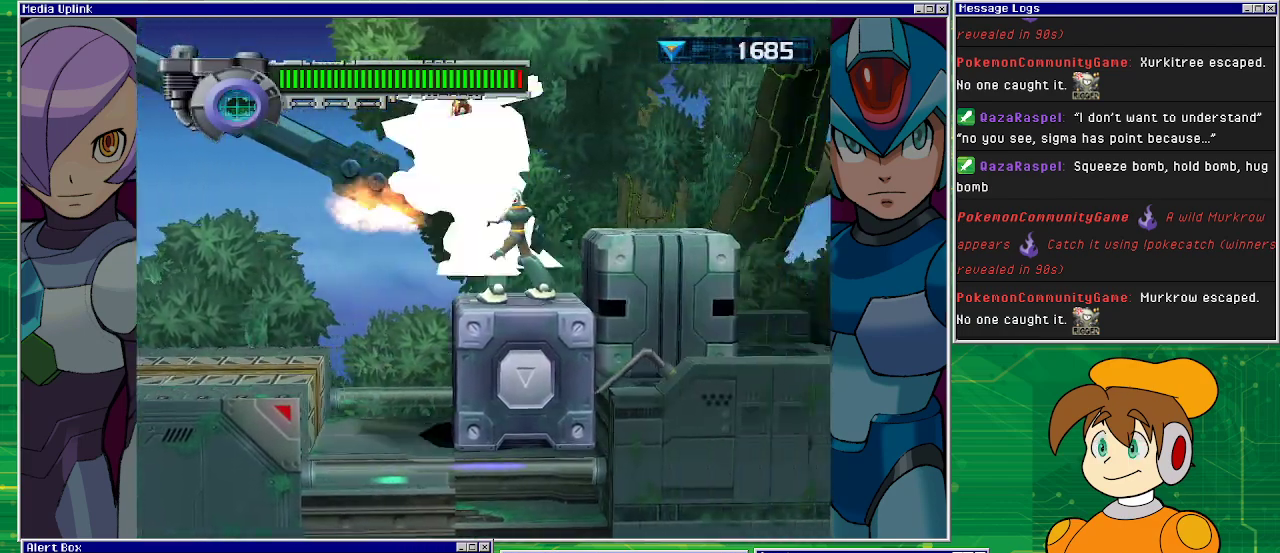
{"buttons": [], "left_stick": "center", "events": [[133, "SQUARE", "up"], [300, "SQUARE", "down"], [467, "SQUARE", "up"]]}
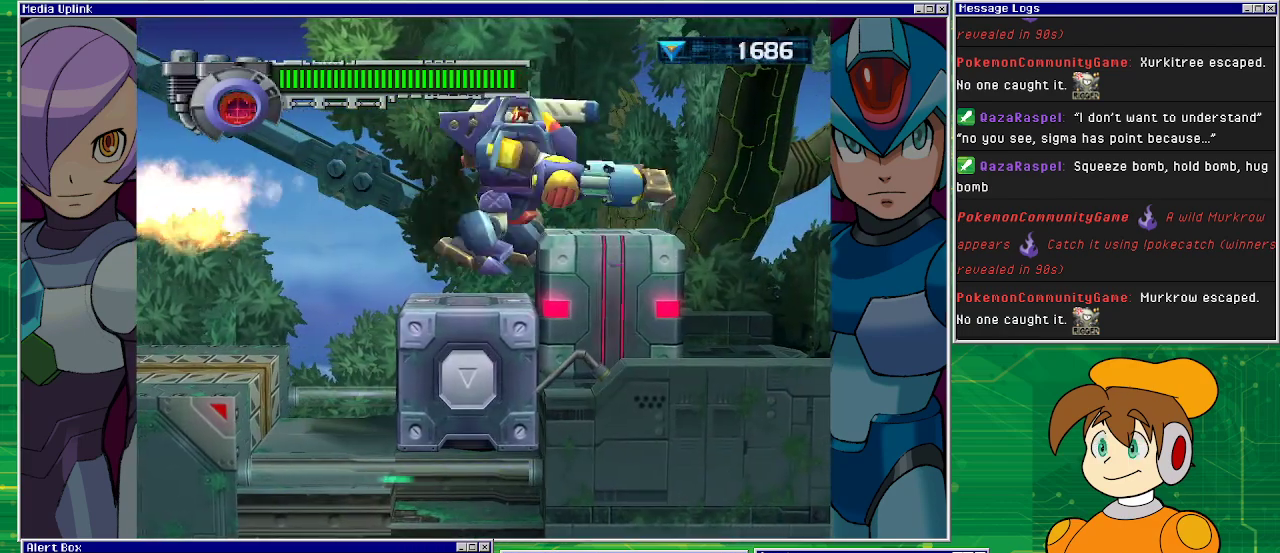
{"buttons": [], "left_stick": "center", "events": []}
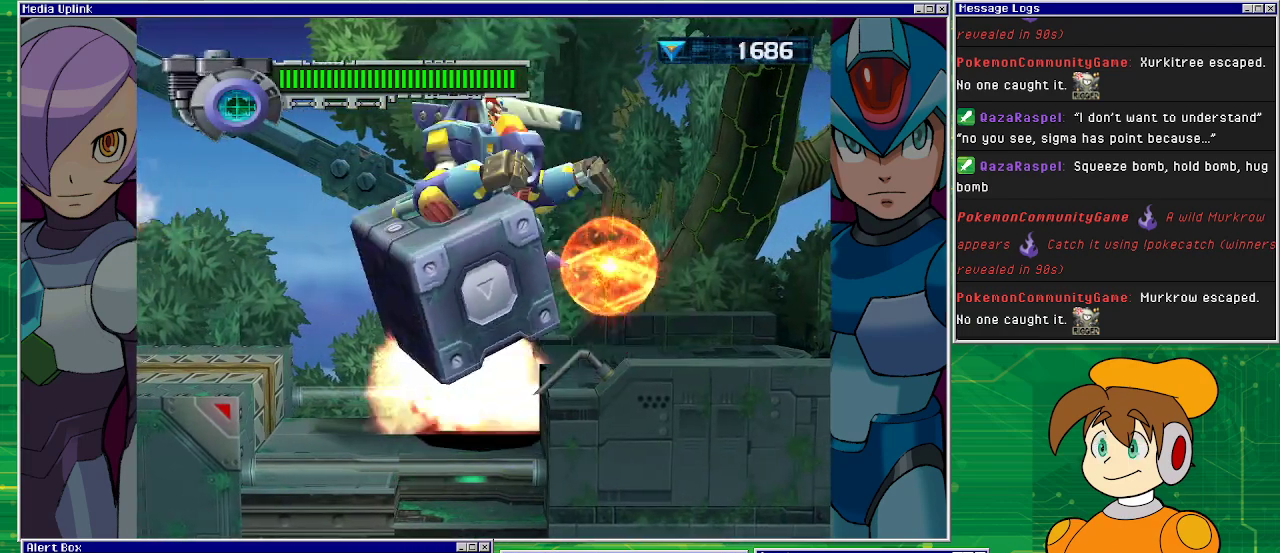
{"buttons": [], "left_stick": "center", "events": [[33, "DPAD_LEFT", "down"], [467, "DPAD_LEFT", "up"]]}
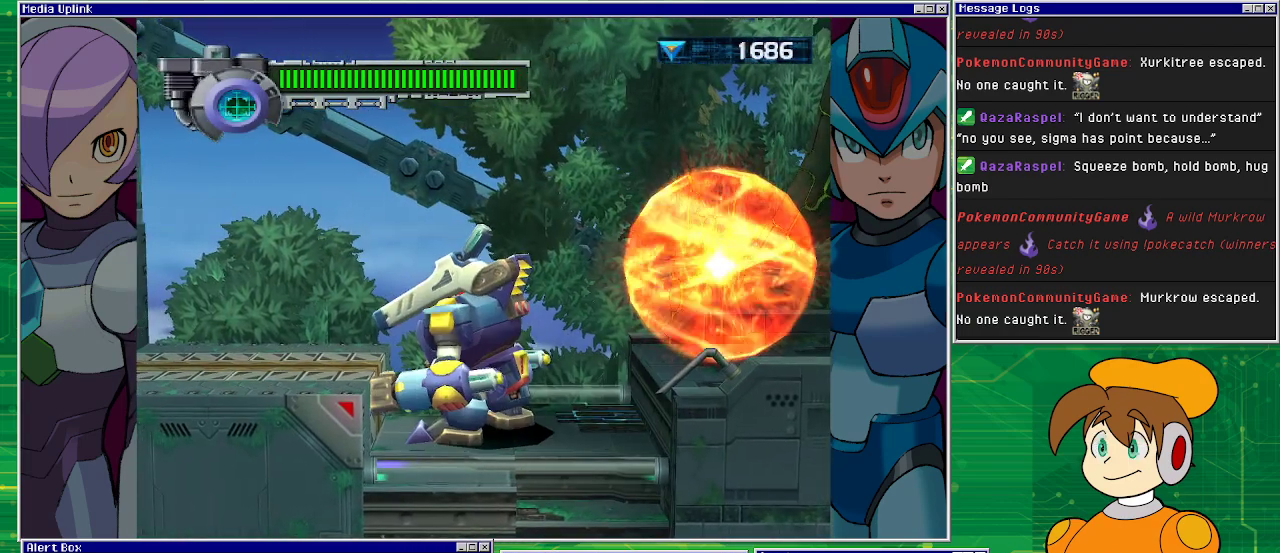
{"buttons": ["DPAD_RIGHT"], "left_stick": "center", "events": [[467, "DPAD_RIGHT", "down"]]}
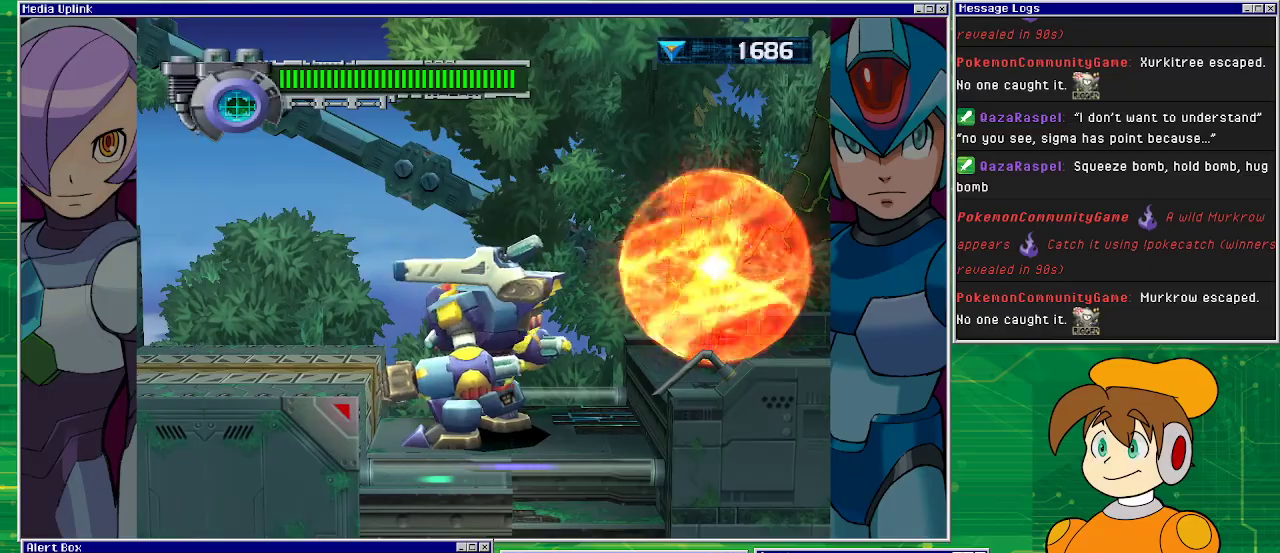
{"buttons": ["DPAD_RIGHT"], "left_stick": "center", "events": [[67, "DPAD_RIGHT", "up"], [400, "DPAD_RIGHT", "down"]]}
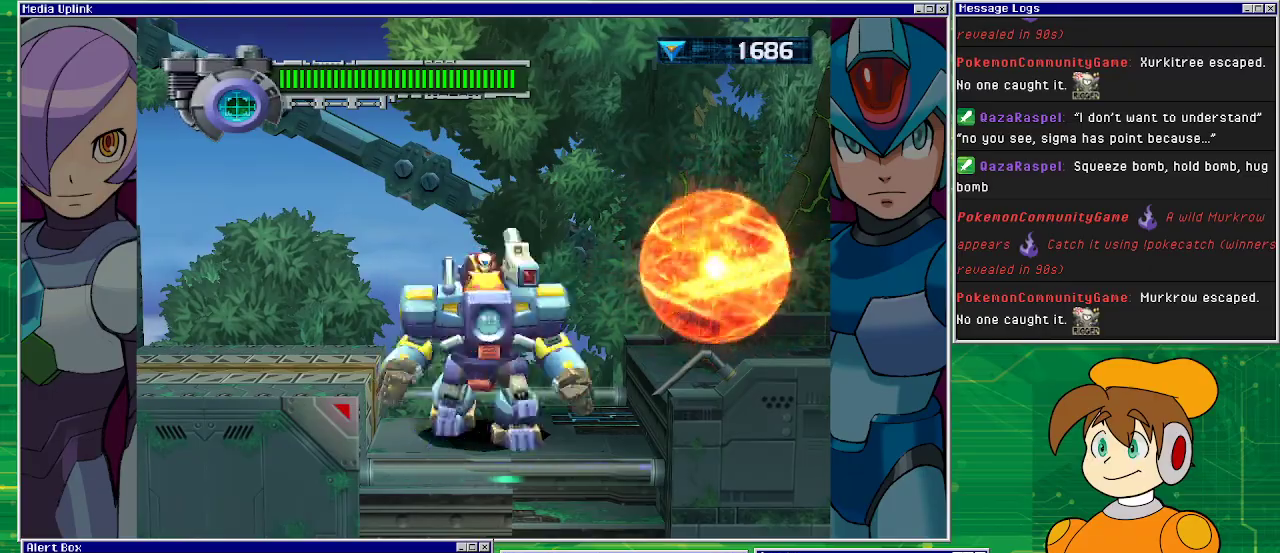
{"buttons": ["CROSS"], "left_stick": "center", "events": [[67, "DPAD_RIGHT", "up"], [233, "CROSS", "down"]]}
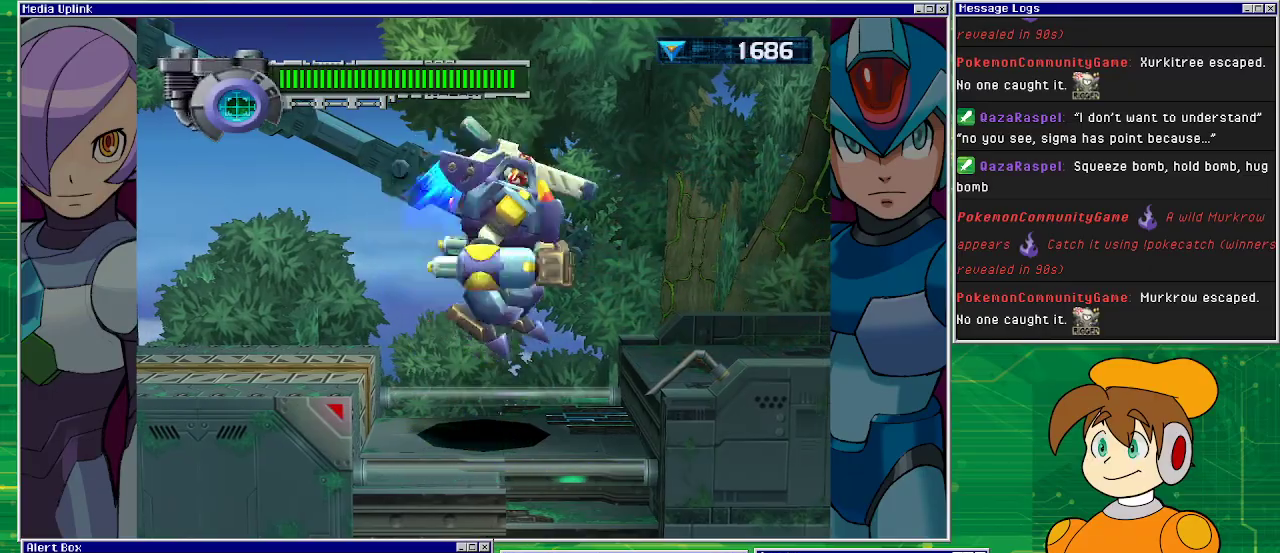
{"buttons": [], "left_stick": "center", "events": [[67, "CROSS", "up"]]}
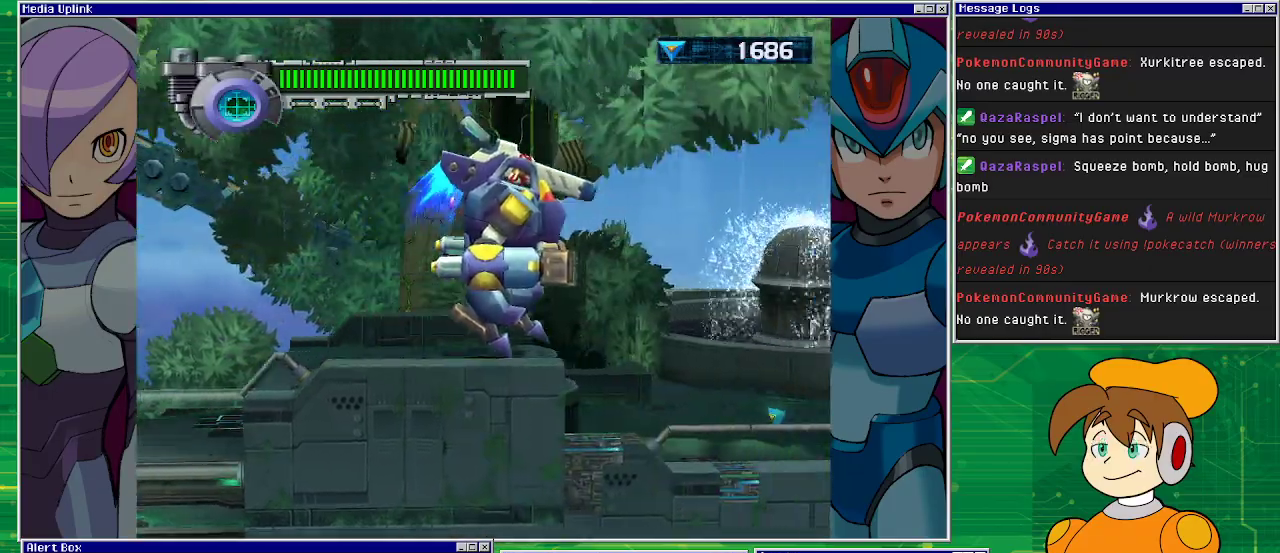
{"buttons": ["DPAD_RIGHT"], "left_stick": "center", "events": [[267, "DPAD_RIGHT", "down"]]}
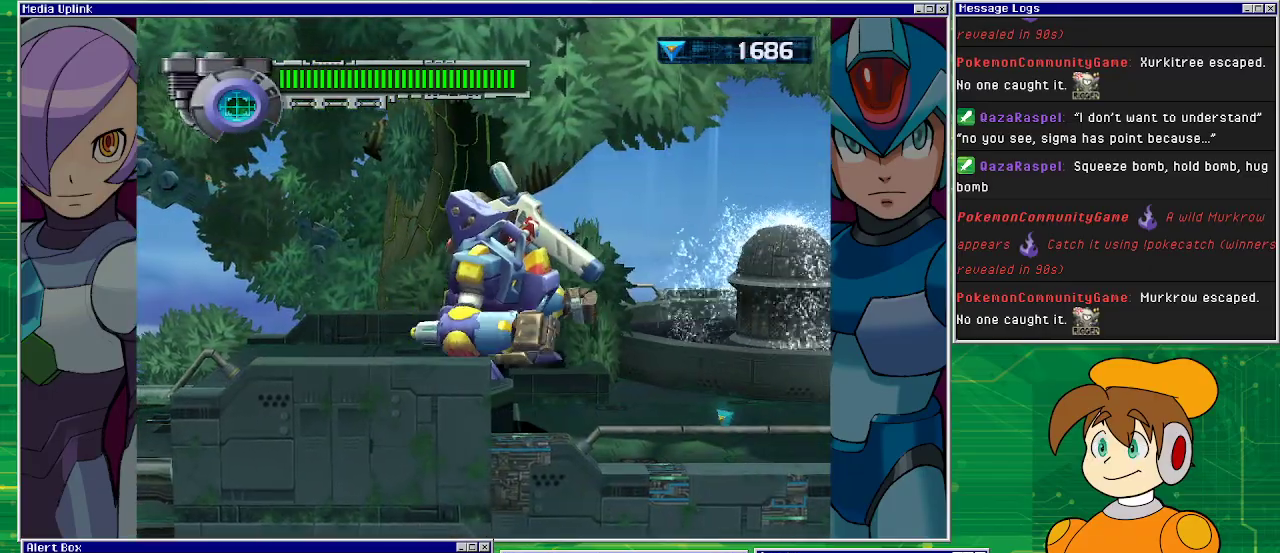
{"buttons": ["DPAD_RIGHT"], "left_stick": "center", "events": []}
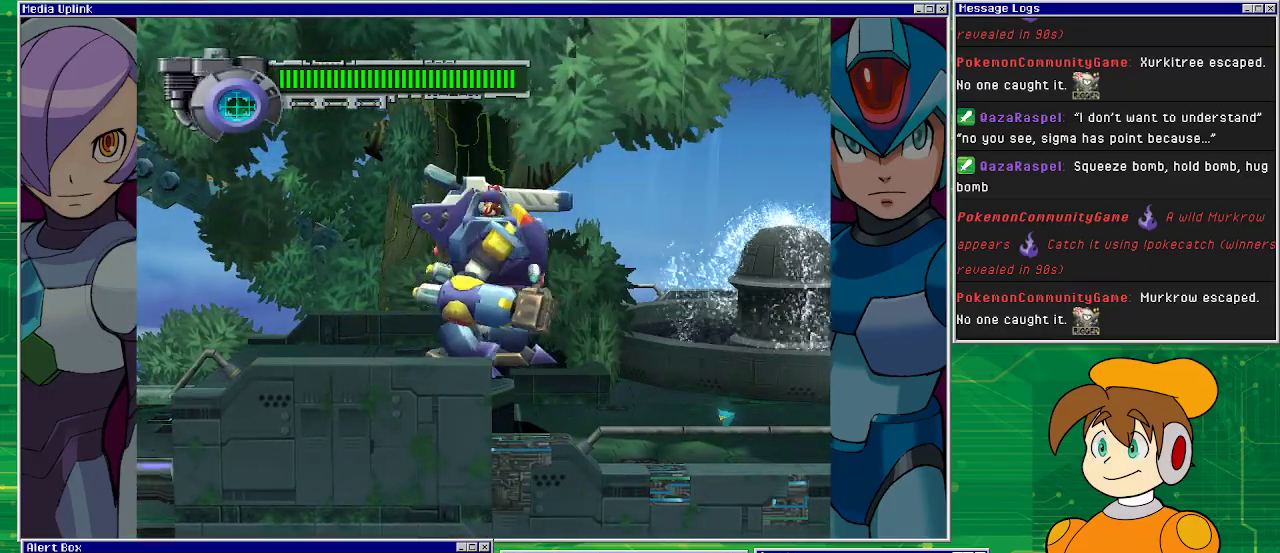
{"buttons": ["DPAD_RIGHT"], "left_stick": "center", "events": []}
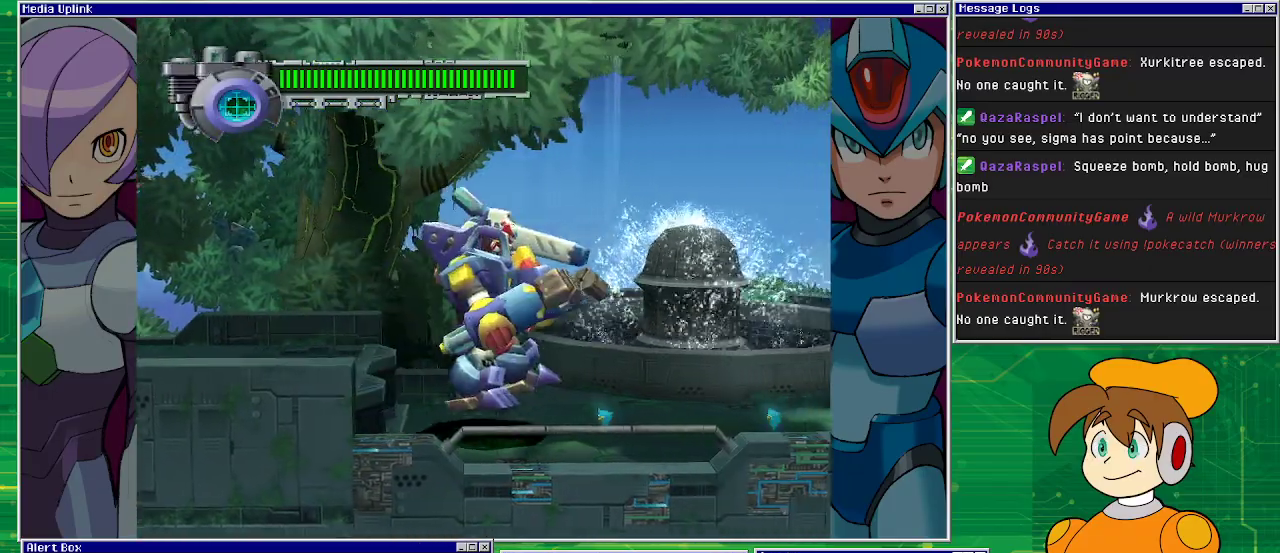
{"buttons": ["DPAD_RIGHT"], "left_stick": "center", "events": []}
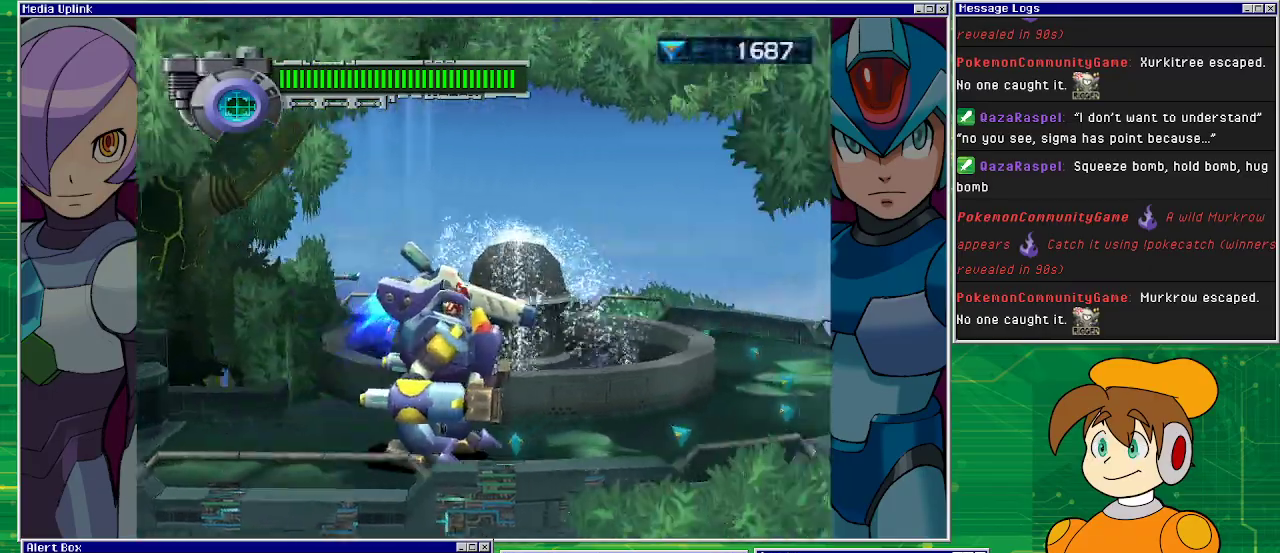
{"buttons": ["DPAD_RIGHT"], "left_stick": "center", "events": []}
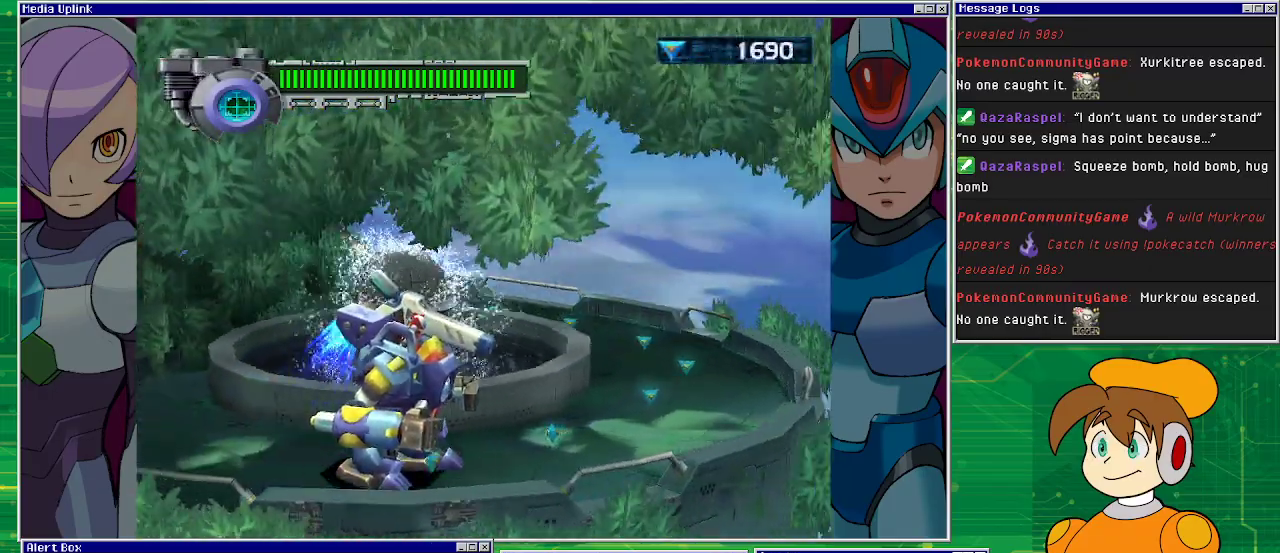
{"buttons": ["DPAD_RIGHT"], "left_stick": "center", "events": []}
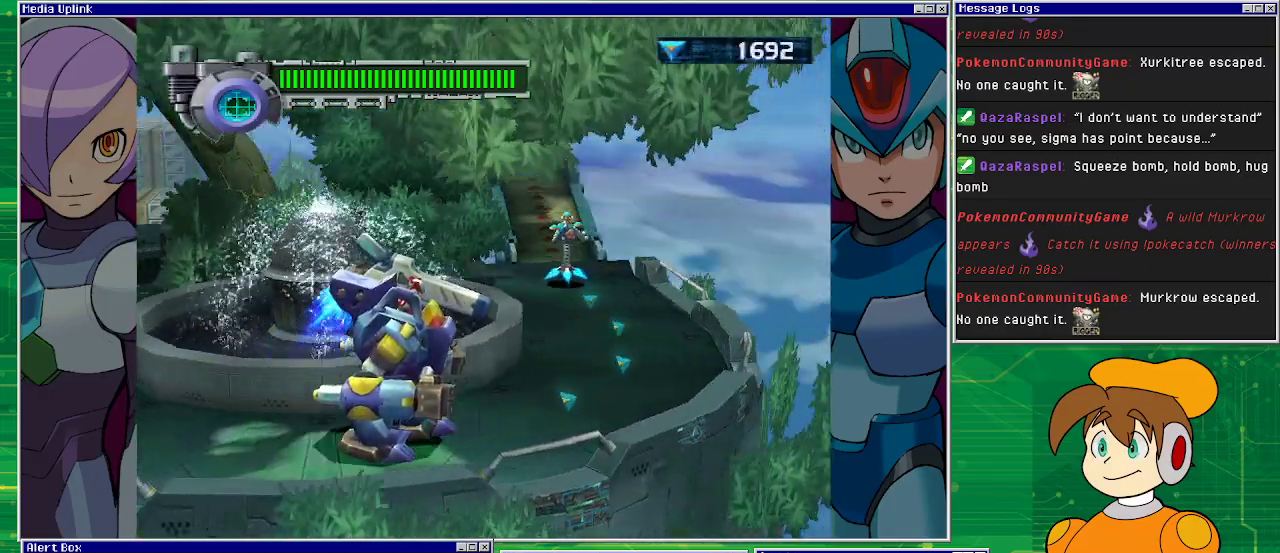
{"buttons": ["DPAD_RIGHT"], "left_stick": "center", "events": []}
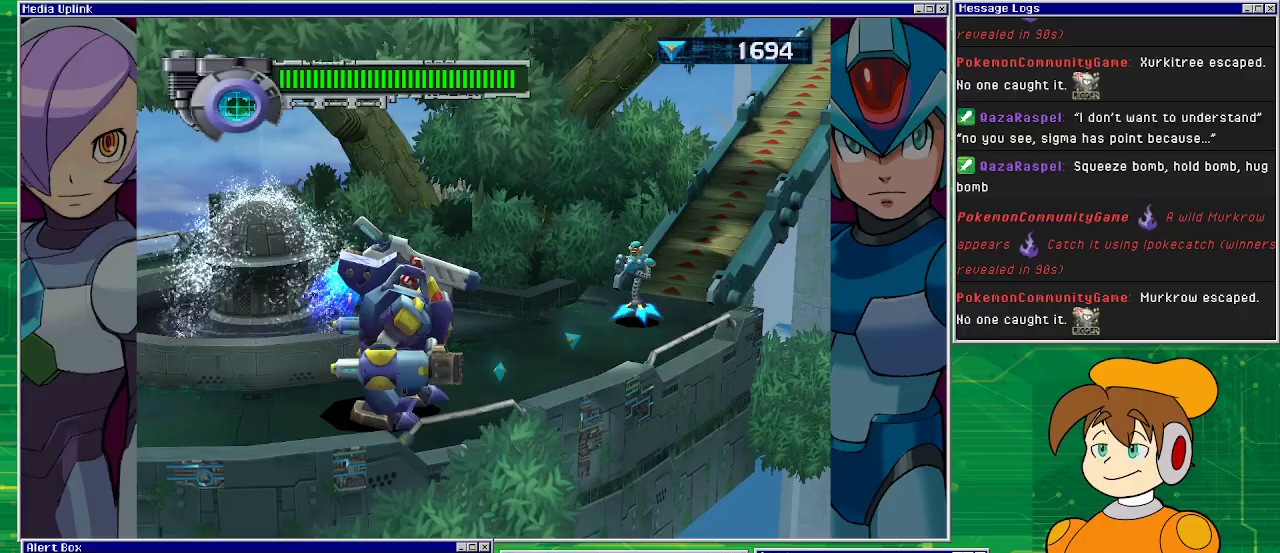
{"buttons": [], "left_stick": "center", "events": [[367, "DPAD_RIGHT", "up"], [367, "TRIANGLE", "down"], [467, "TRIANGLE", "up"]]}
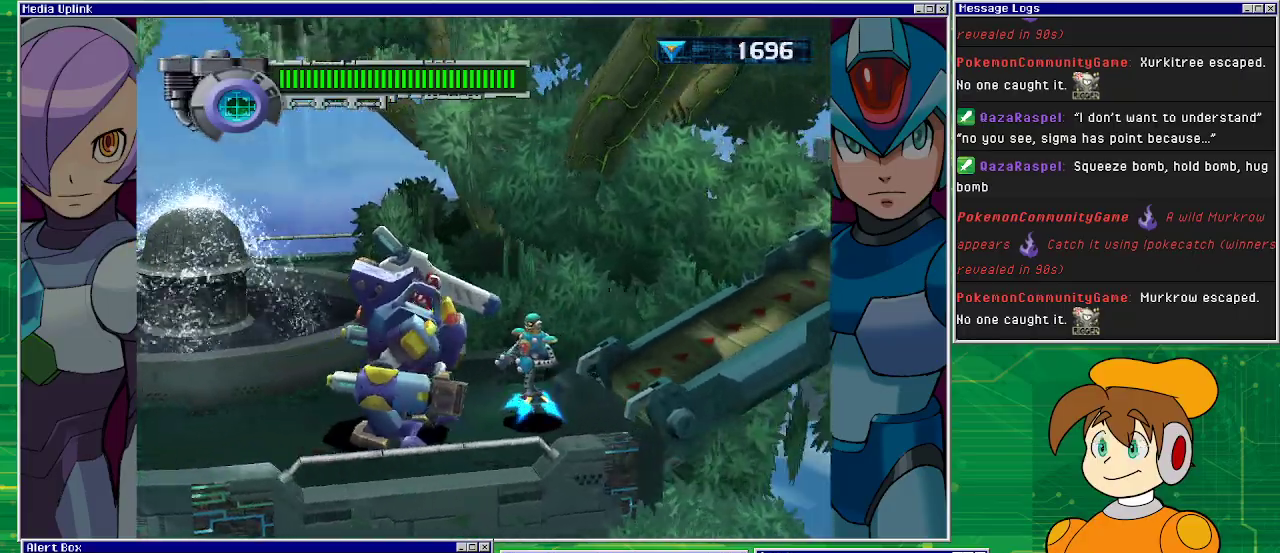
{"buttons": [], "left_stick": "center", "events": [[333, "TRIANGLE", "down"], [433, "TRIANGLE", "up"]]}
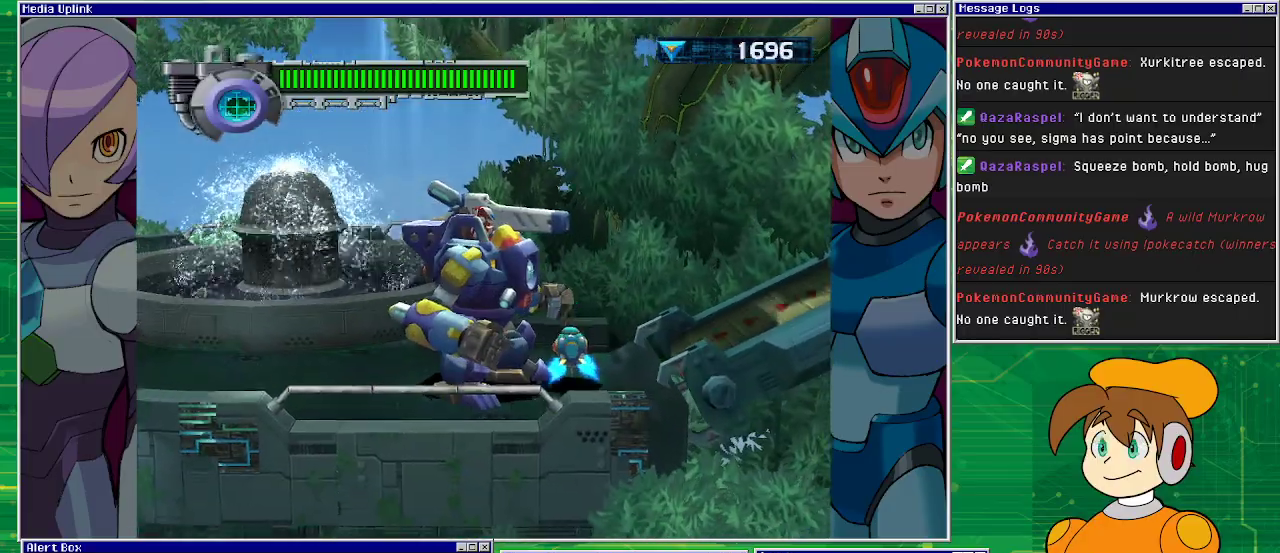
{"buttons": [], "left_stick": "center", "events": [[100, "TRIANGLE", "down"], [200, "TRIANGLE", "up"]]}
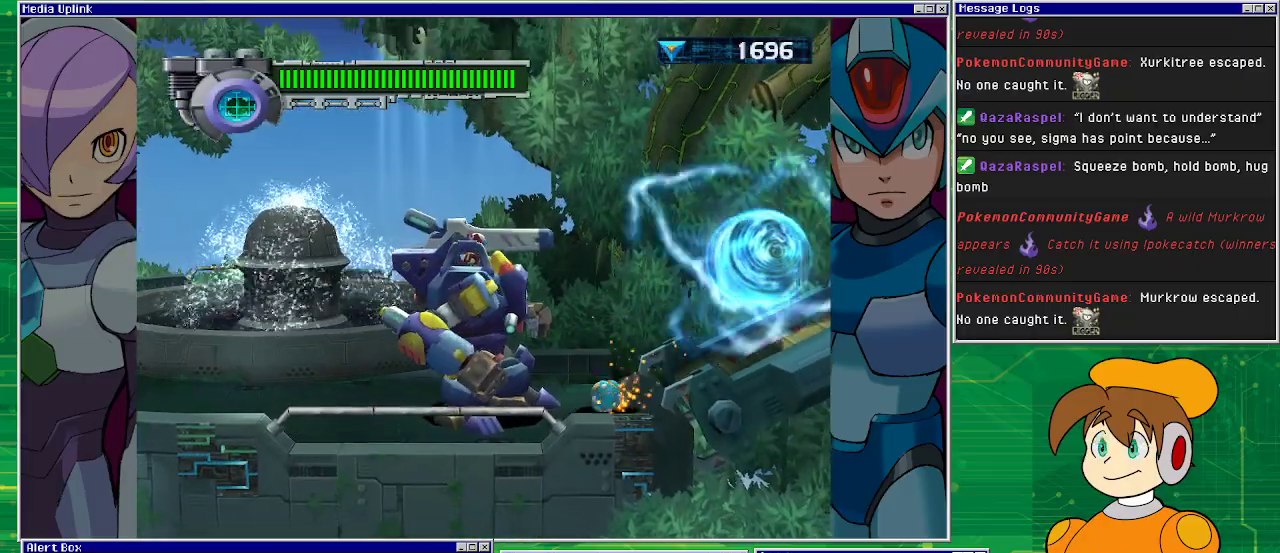
{"buttons": ["DPAD_LEFT"], "left_stick": "center", "events": [[100, "DPAD_LEFT", "down"]]}